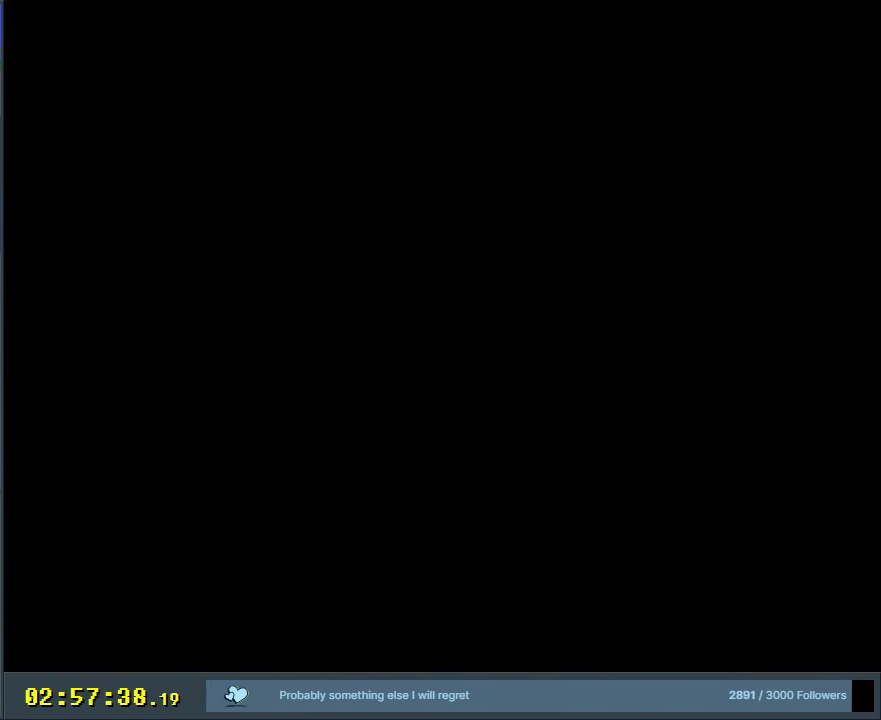
Gameplay with a controller (Nintendo layout); each line is a JSON object with the inputs held at the frame after it. "events" lists button and stick changes between this image and that frame as [ms after this image, input, new state], when the widget could be followed in between. Not read: L3 R3.
{"buttons": [], "events": []}
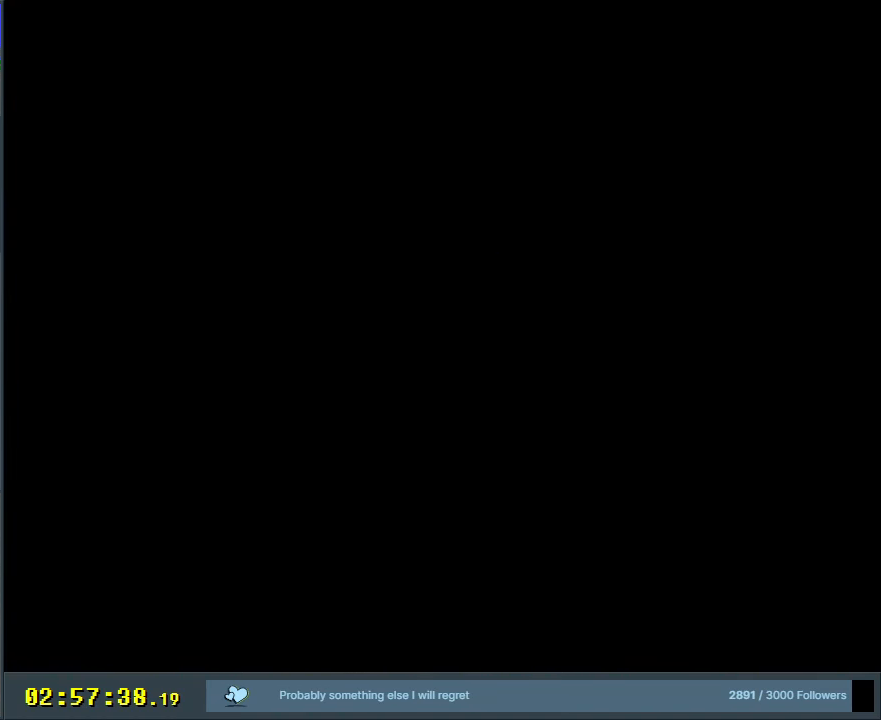
{"buttons": [], "events": []}
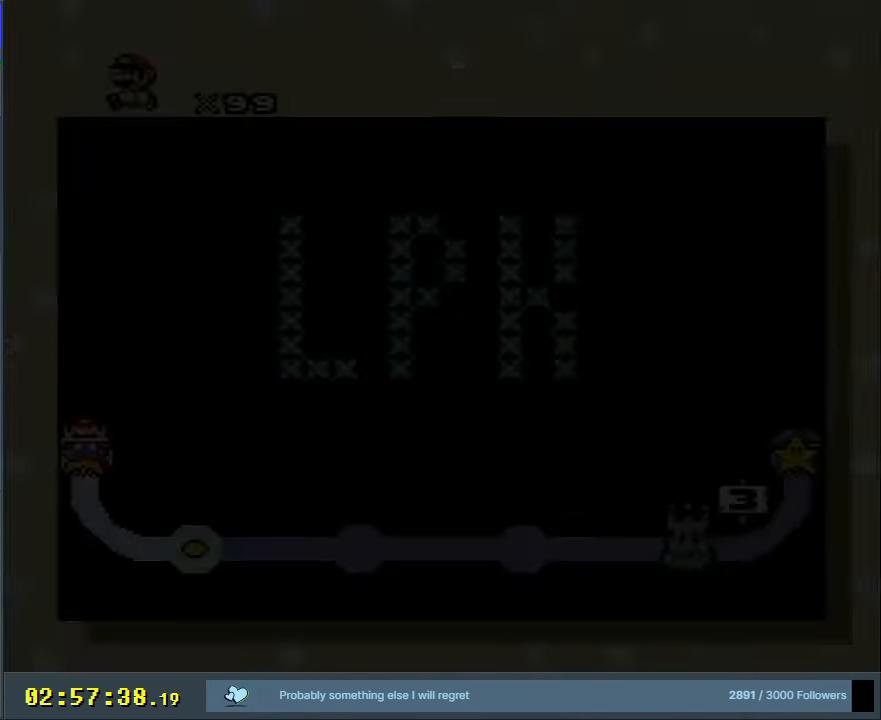
{"buttons": [], "events": []}
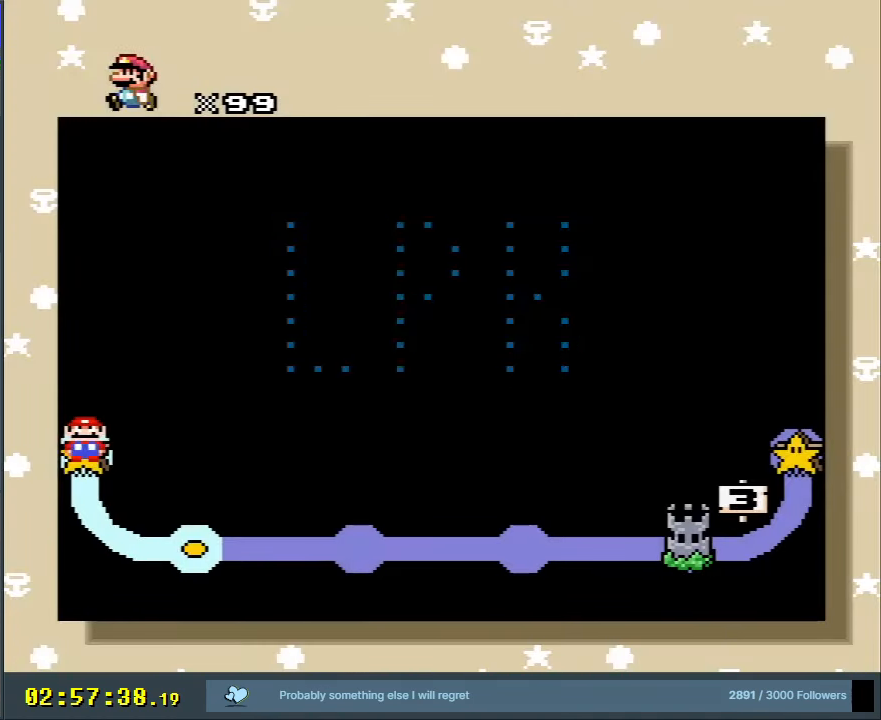
{"buttons": [], "events": [[233, "DPAD_DOWN", "down"], [383, "DPAD_DOWN", "up"]]}
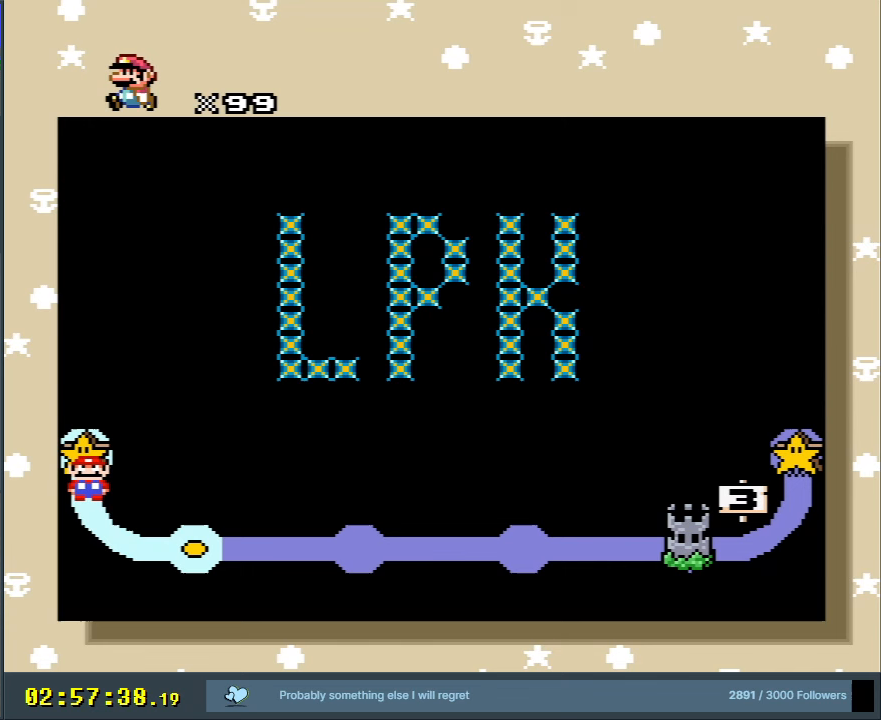
{"buttons": [], "events": []}
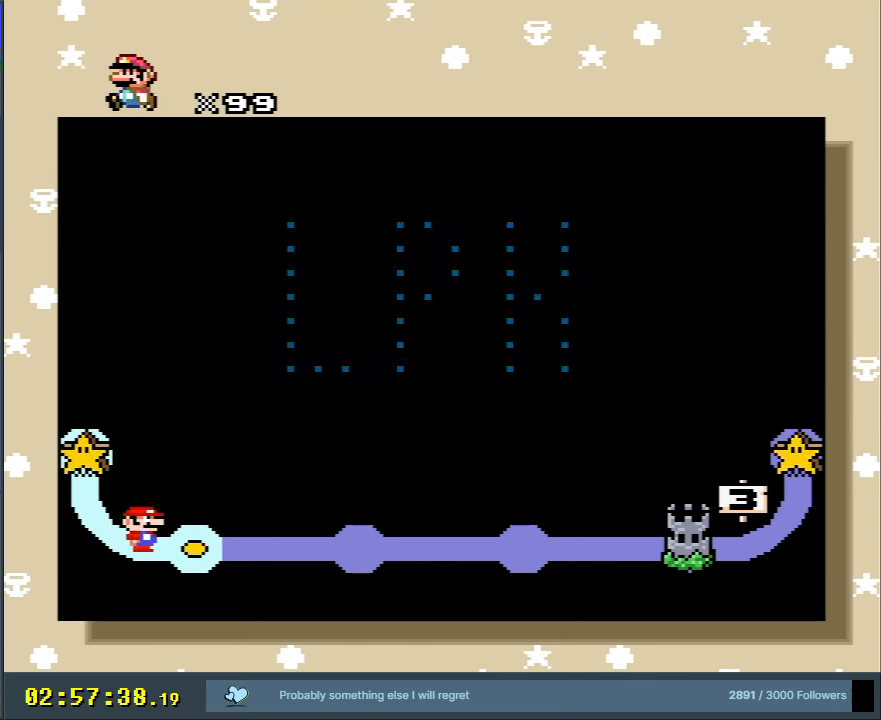
{"buttons": [], "events": []}
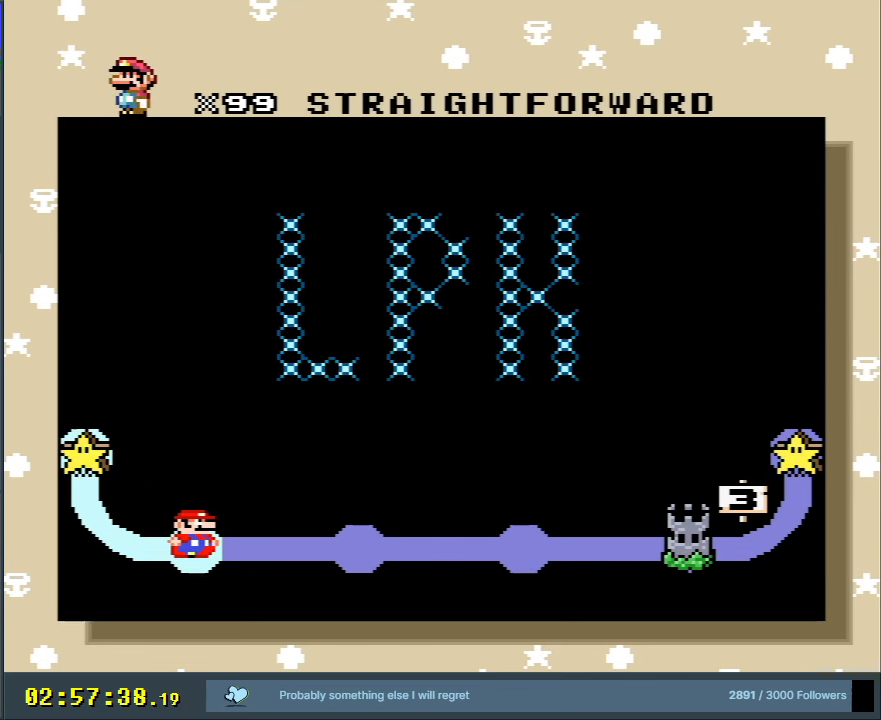
{"buttons": [], "events": []}
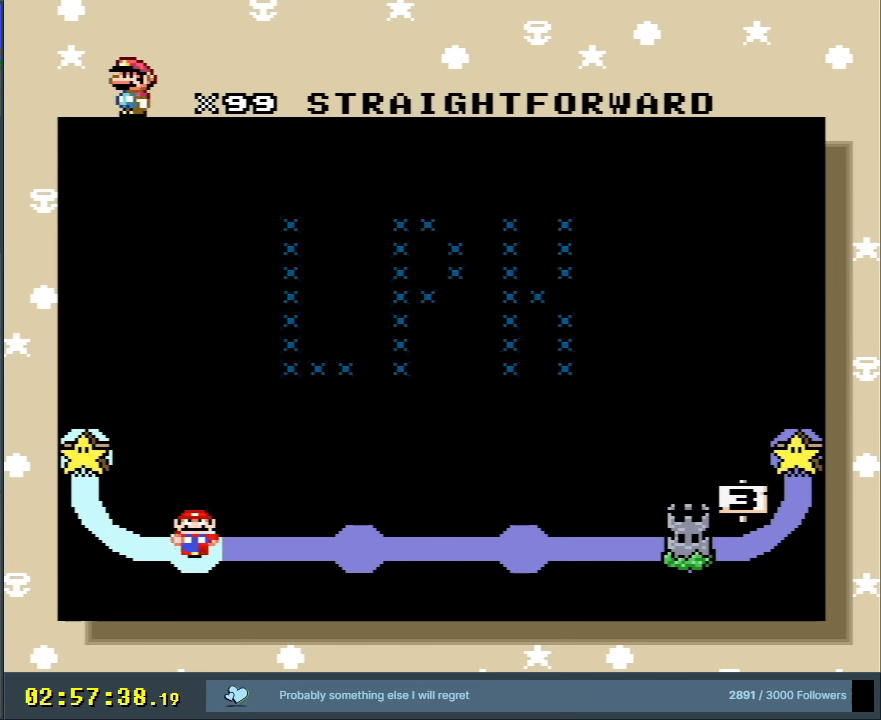
{"buttons": [], "events": []}
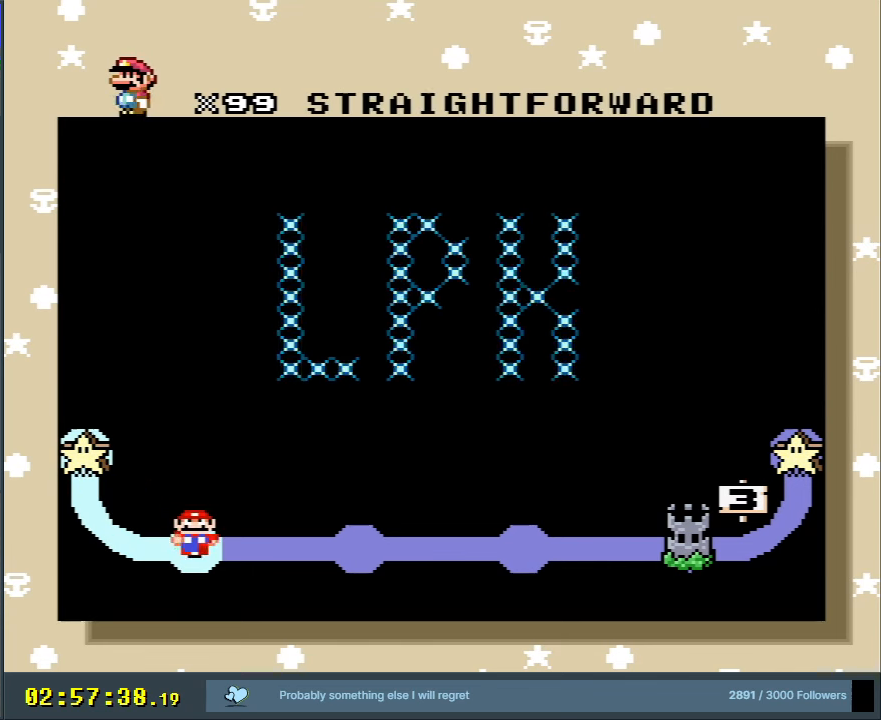
{"buttons": [], "events": []}
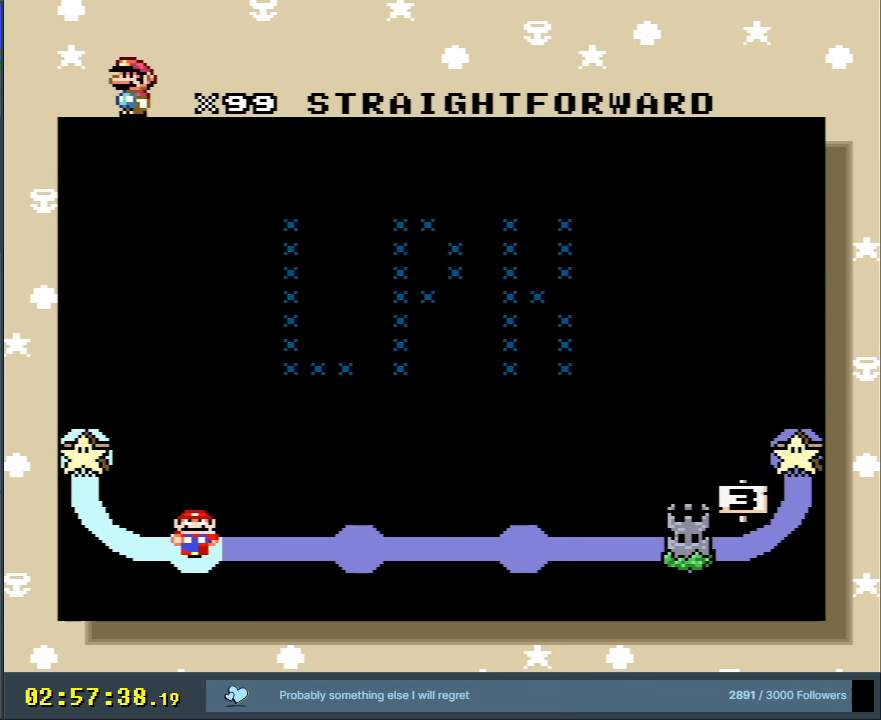
{"buttons": [], "events": []}
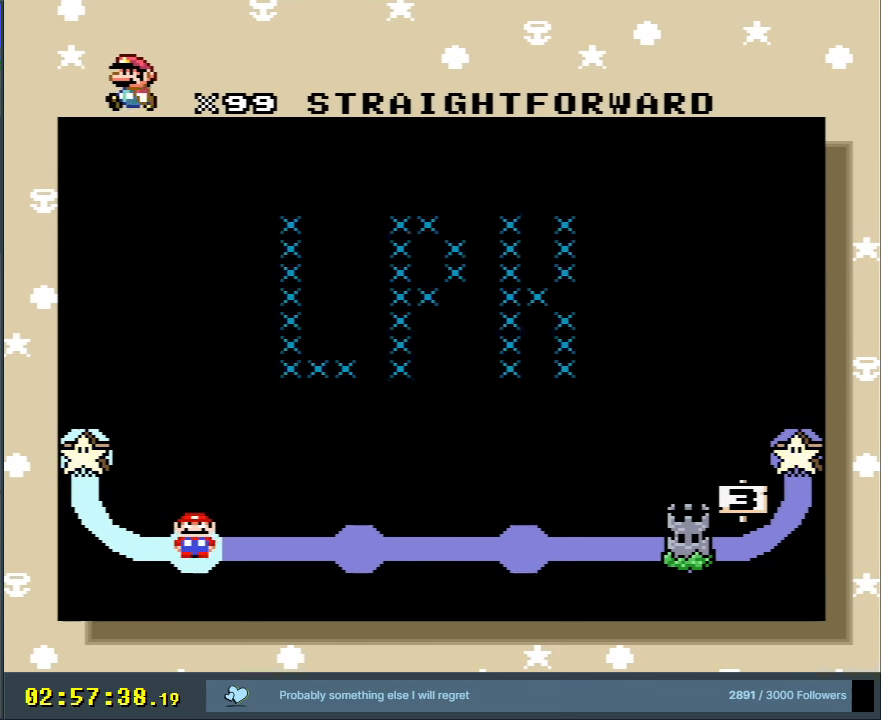
{"buttons": ["SELECT"], "events": [[333, "SELECT", "down"]]}
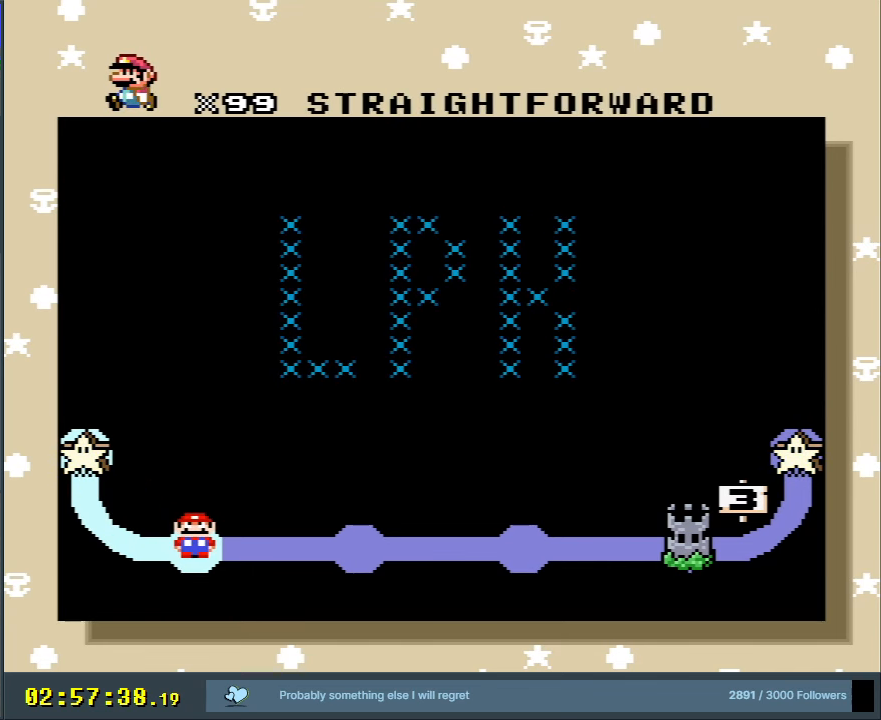
{"buttons": ["SELECT"], "events": []}
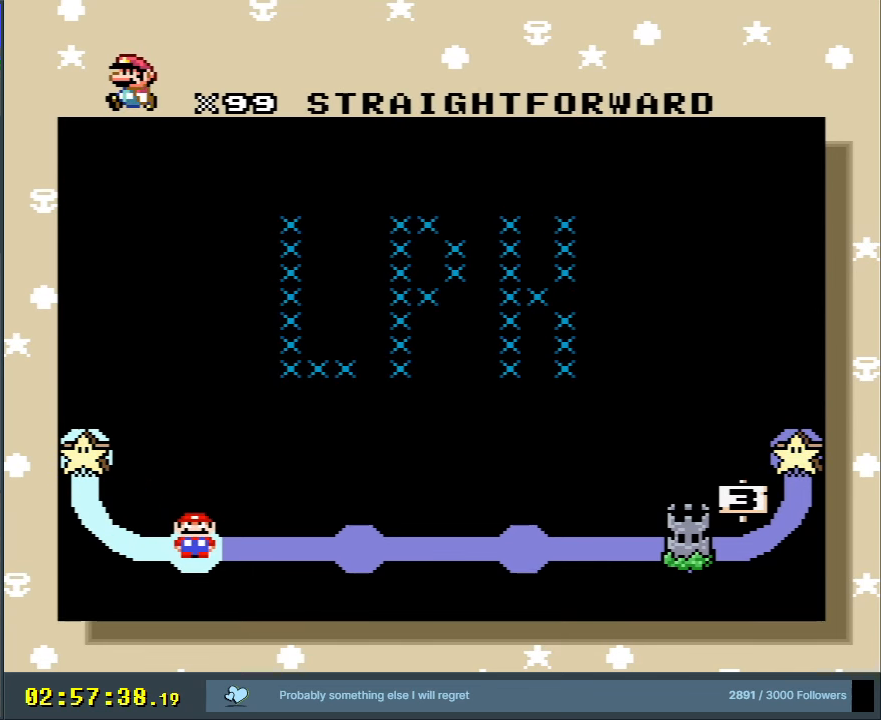
{"buttons": [], "events": [[233, "SELECT", "up"]]}
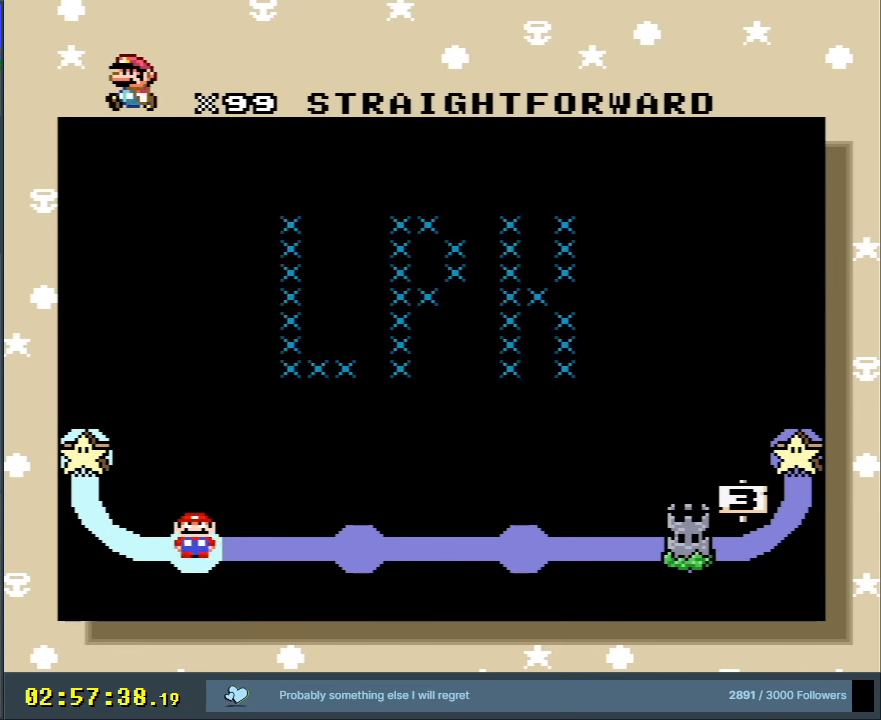
{"buttons": [], "events": []}
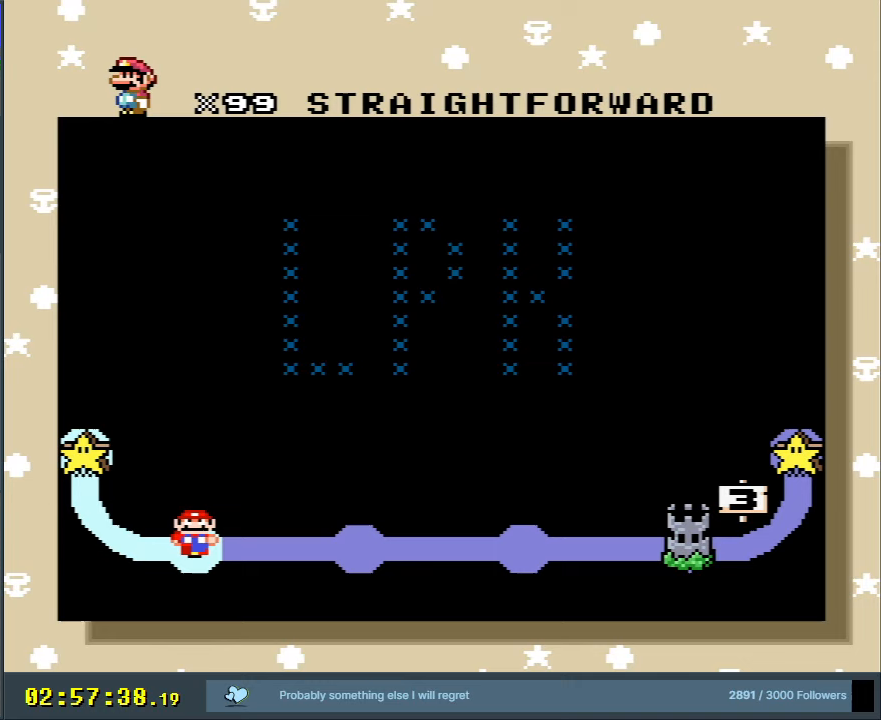
{"buttons": [], "events": [[167, "A", "down"], [383, "A", "up"]]}
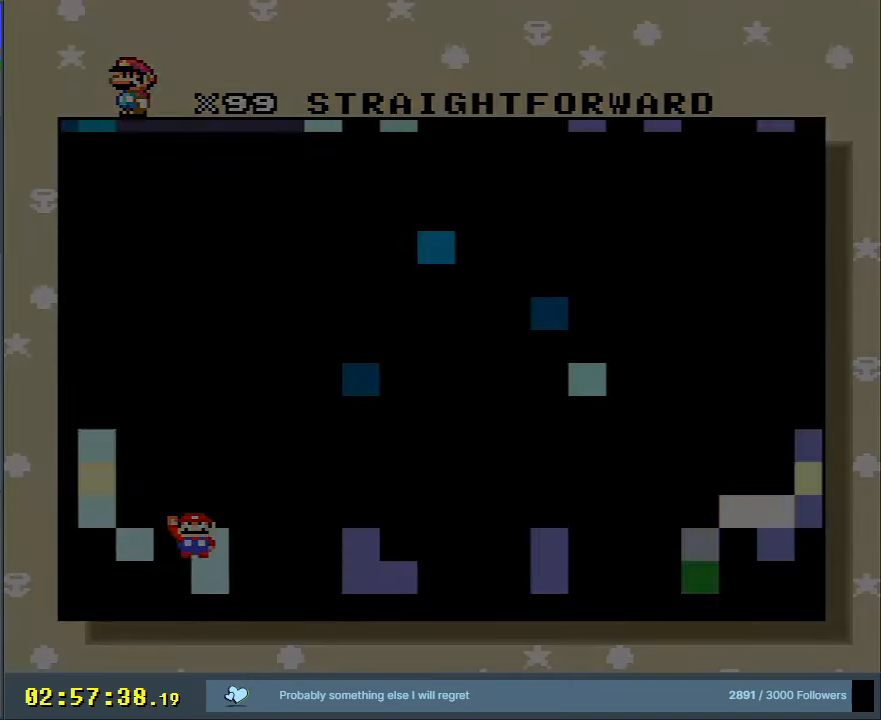
{"buttons": [], "events": []}
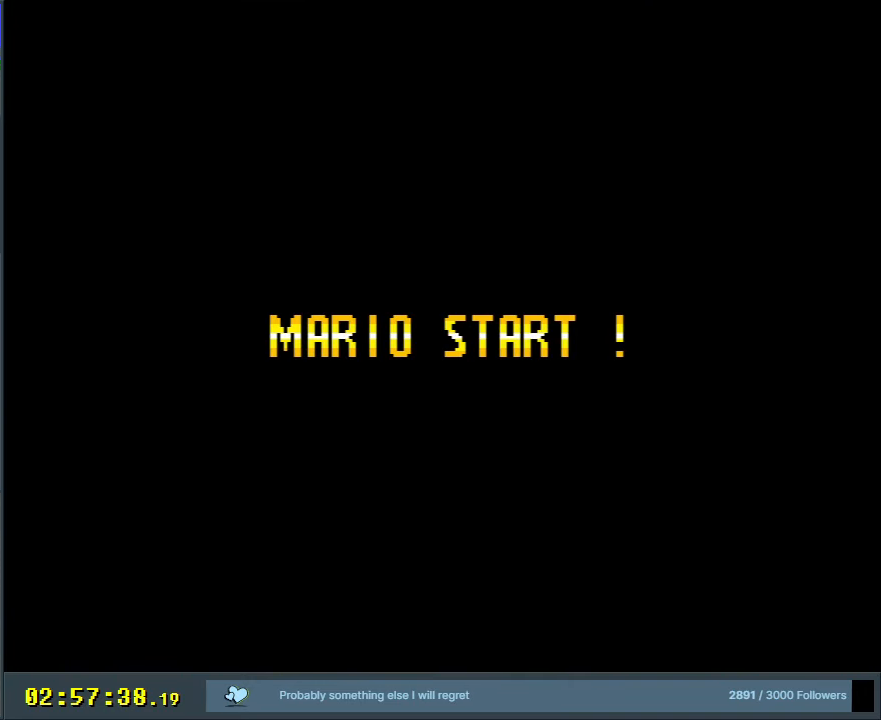
{"buttons": [], "events": []}
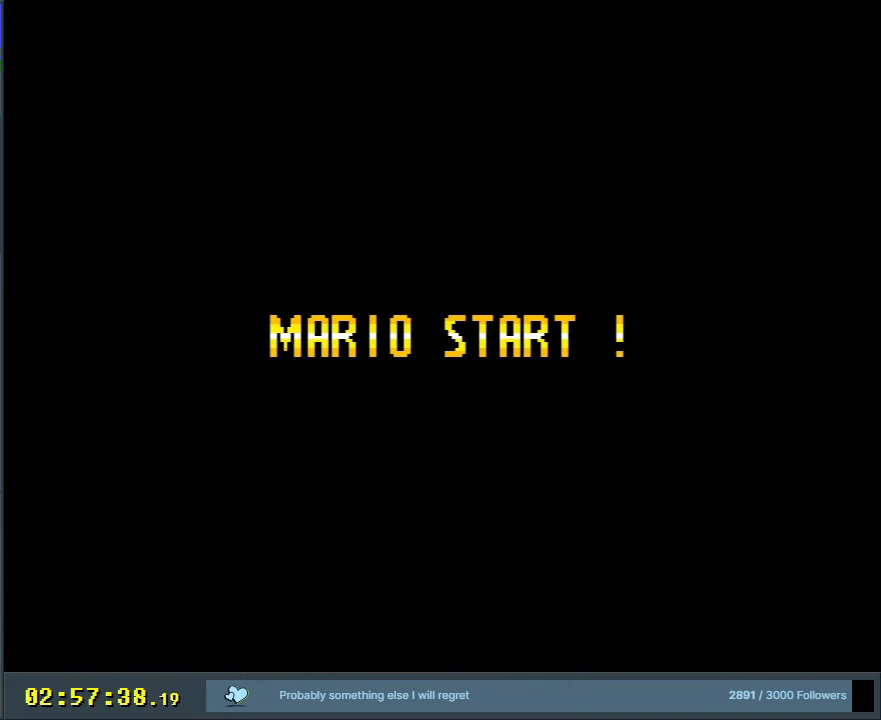
{"buttons": [], "events": []}
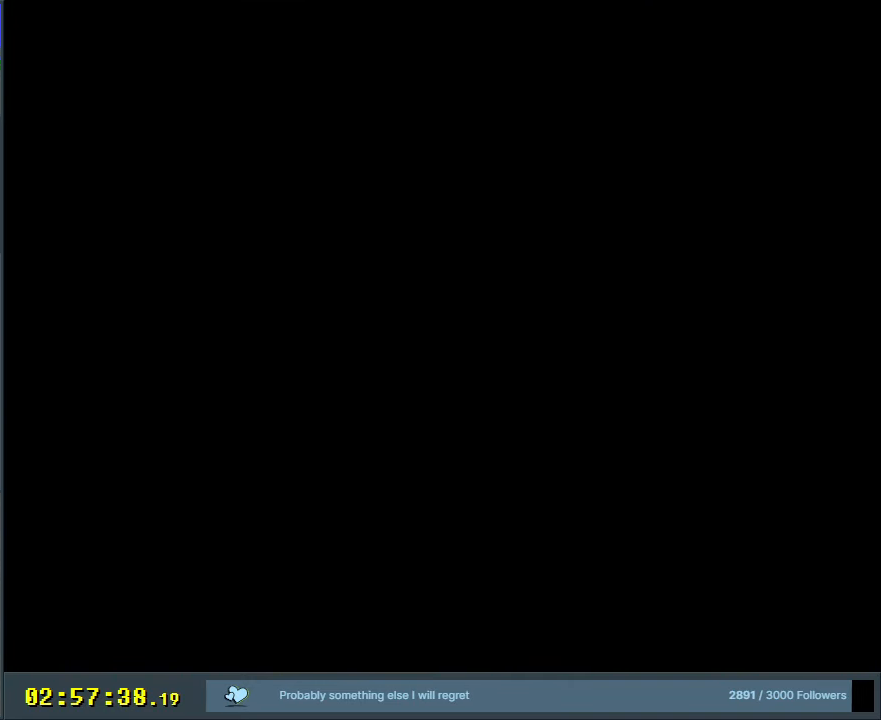
{"buttons": [], "events": []}
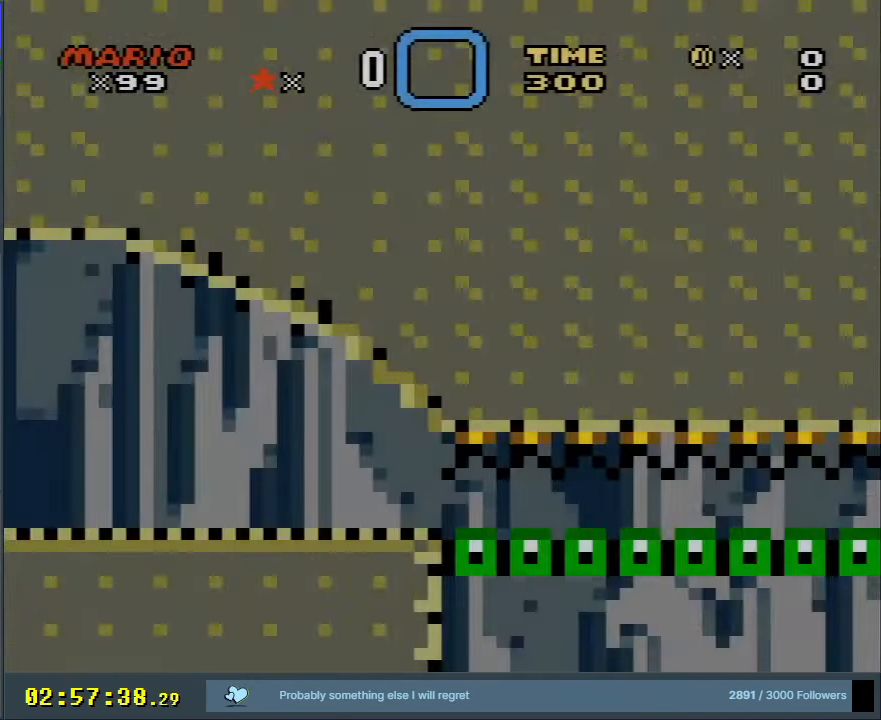
{"buttons": [], "events": []}
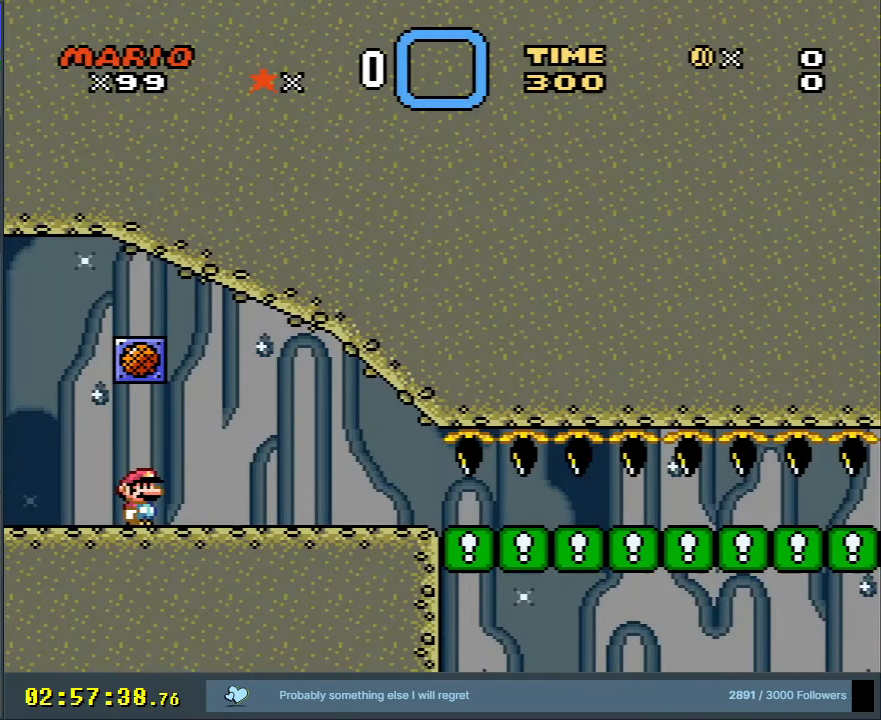
{"buttons": ["B"], "events": [[483, "B", "down"]]}
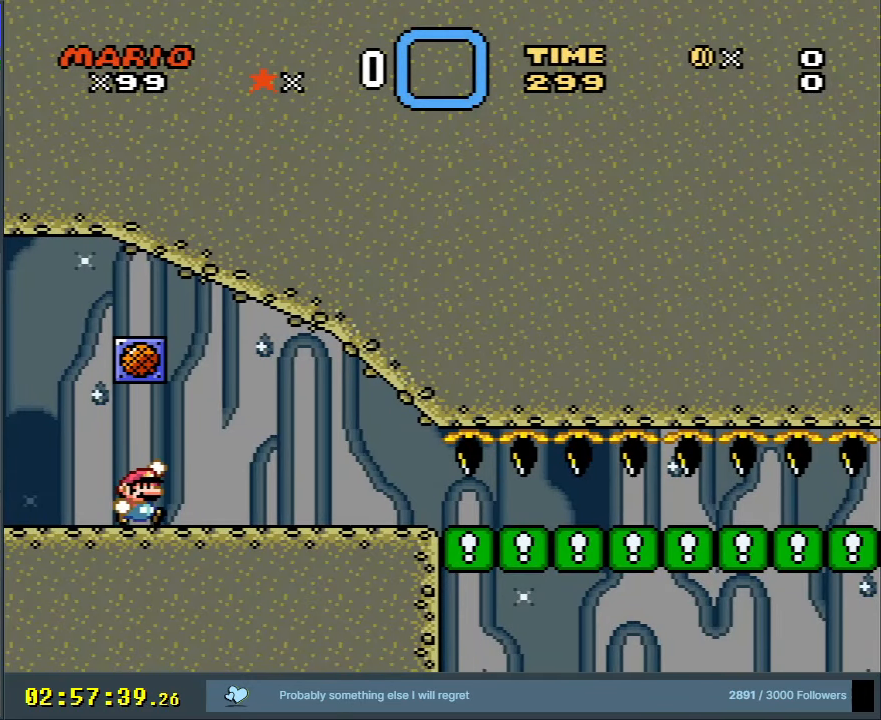
{"buttons": [], "events": [[167, "B", "up"]]}